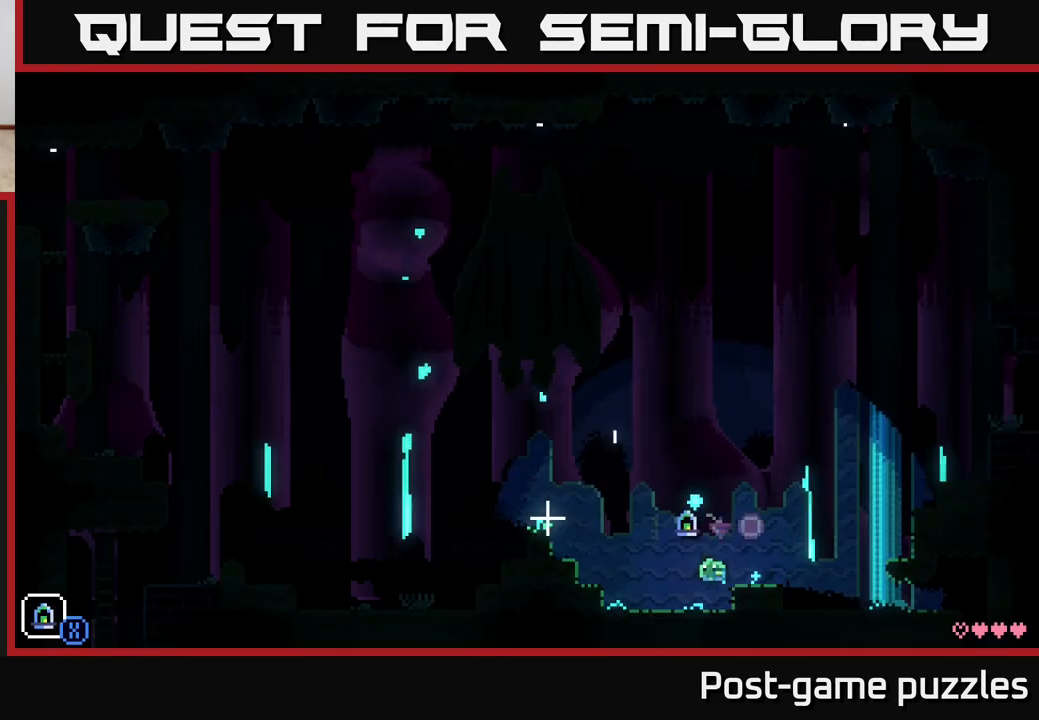
Gameplay with a controller (Xbox layout); each line is a JSON object with the inputs held at the frame after it. "events" lists button and stick changes between this image and that frame as [ms after this image, input, new state], when the widget could be followed in between.
{"buttons": [], "left_stick": "left", "right_stick": "center", "events": [[17, "A", "down"], [67, "L1", "up"], [467, "A", "up"]]}
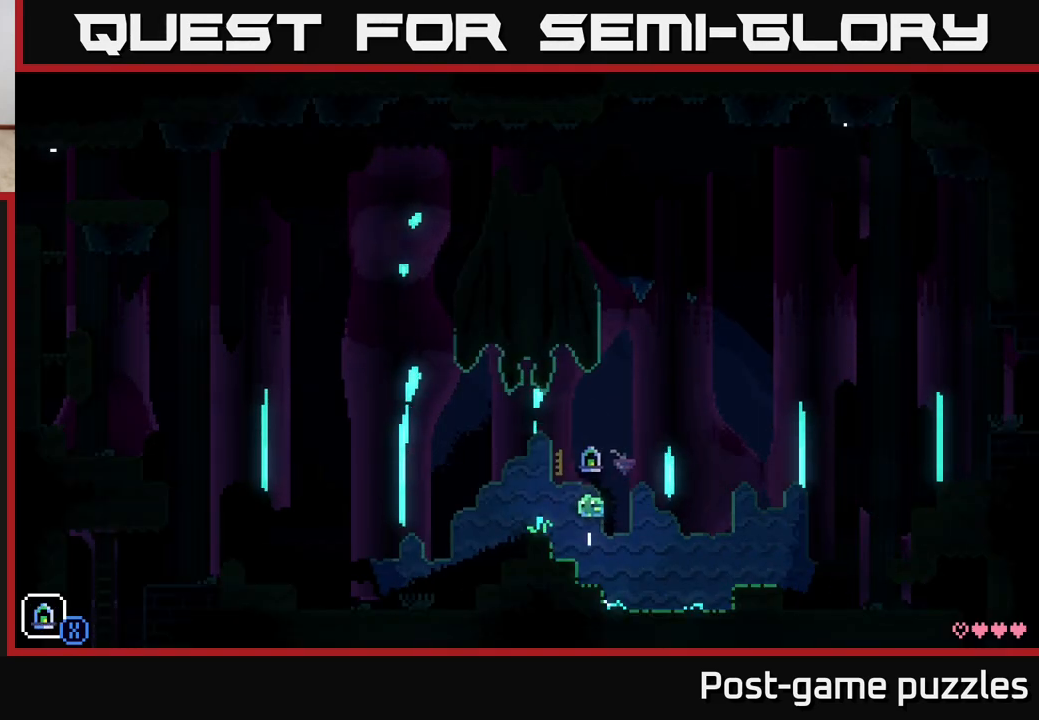
{"buttons": ["A"], "left_stick": "left", "right_stick": "center", "events": [[183, "A", "down"], [367, "left_stick", "center"], [483, "left_stick", "left"]]}
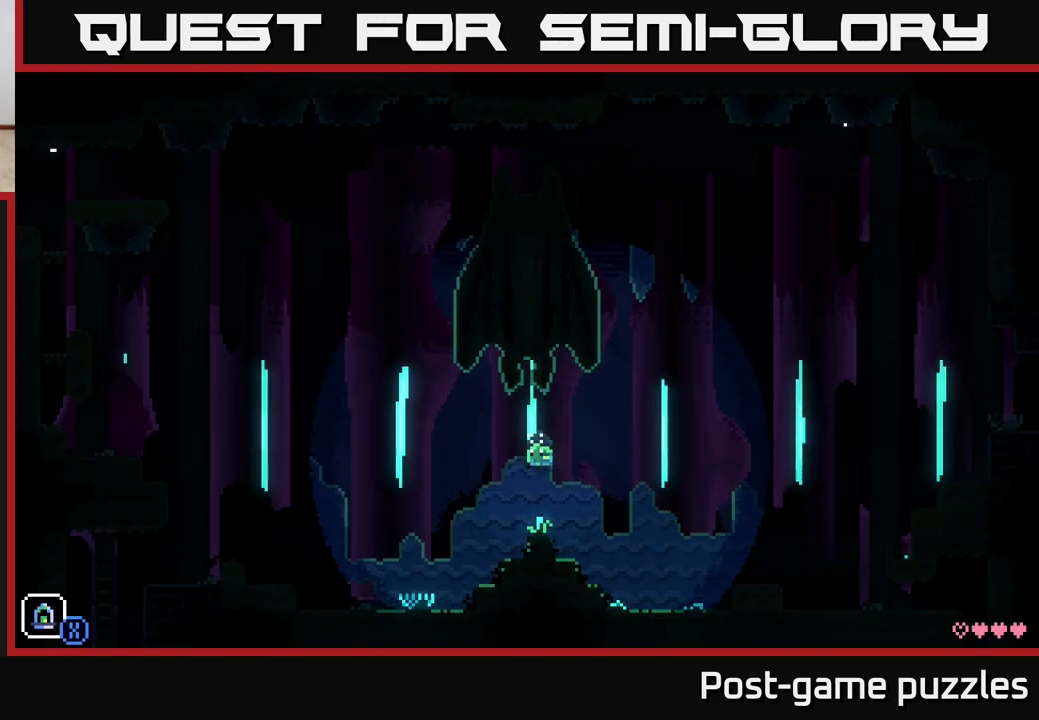
{"buttons": ["A"], "left_stick": "center", "right_stick": "center", "events": [[17, "A", "up"], [83, "left_stick", "center"], [383, "A", "down"]]}
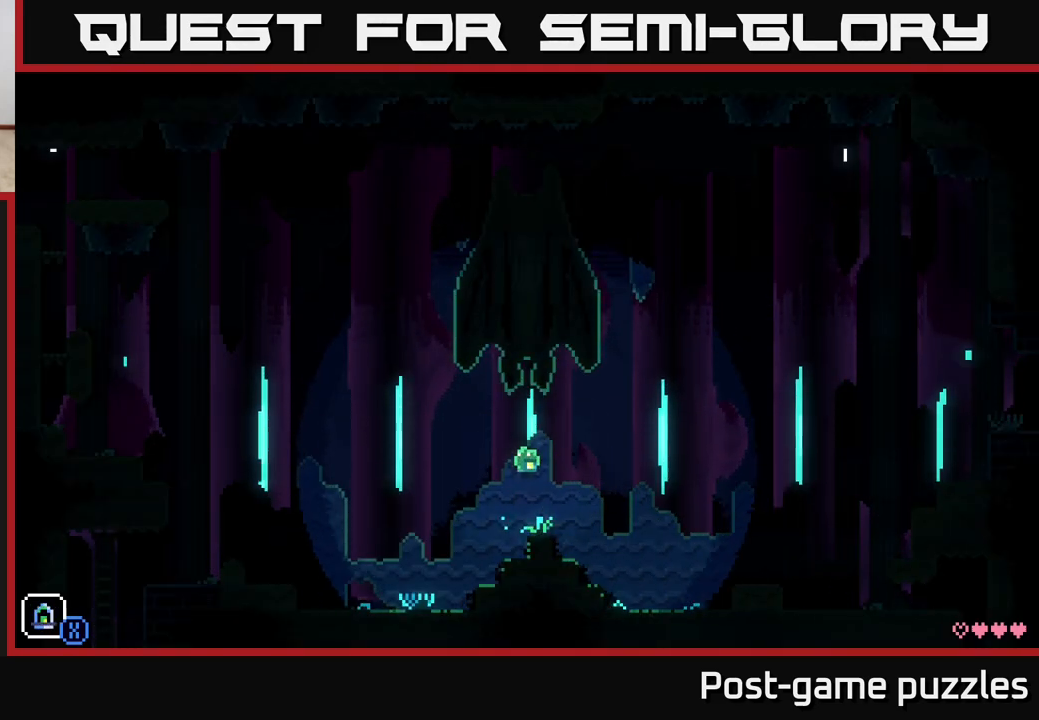
{"buttons": [], "left_stick": "center", "right_stick": "center", "events": [[67, "left_stick", "up"], [267, "A", "up"], [350, "left_stick", "center"]]}
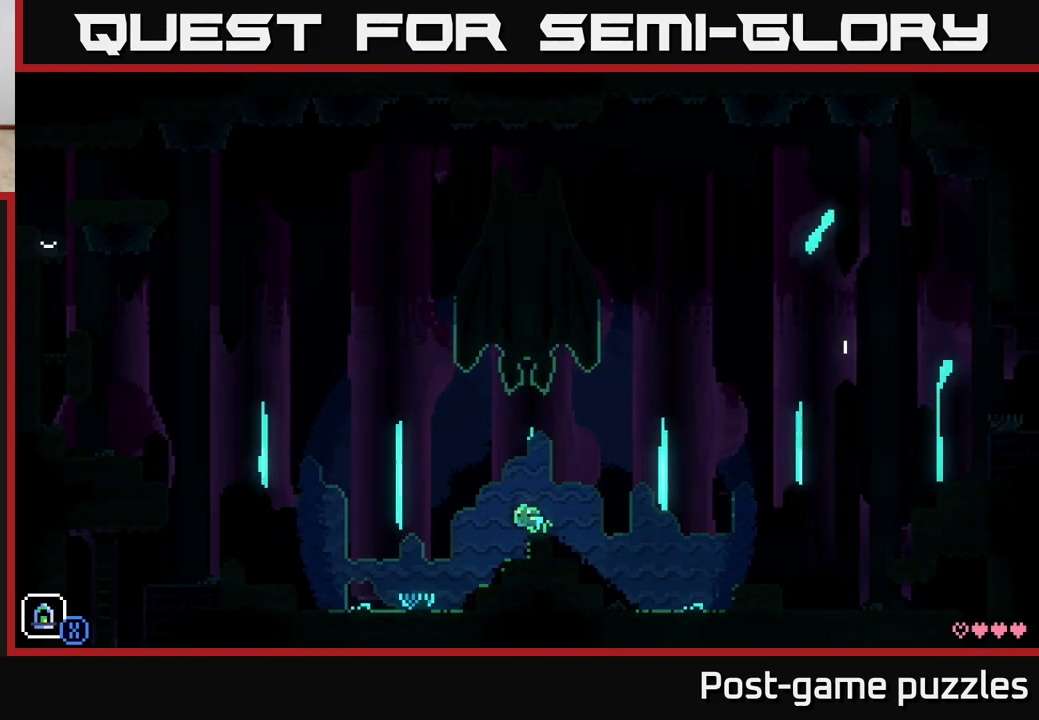
{"buttons": [], "left_stick": "center", "right_stick": "center", "events": []}
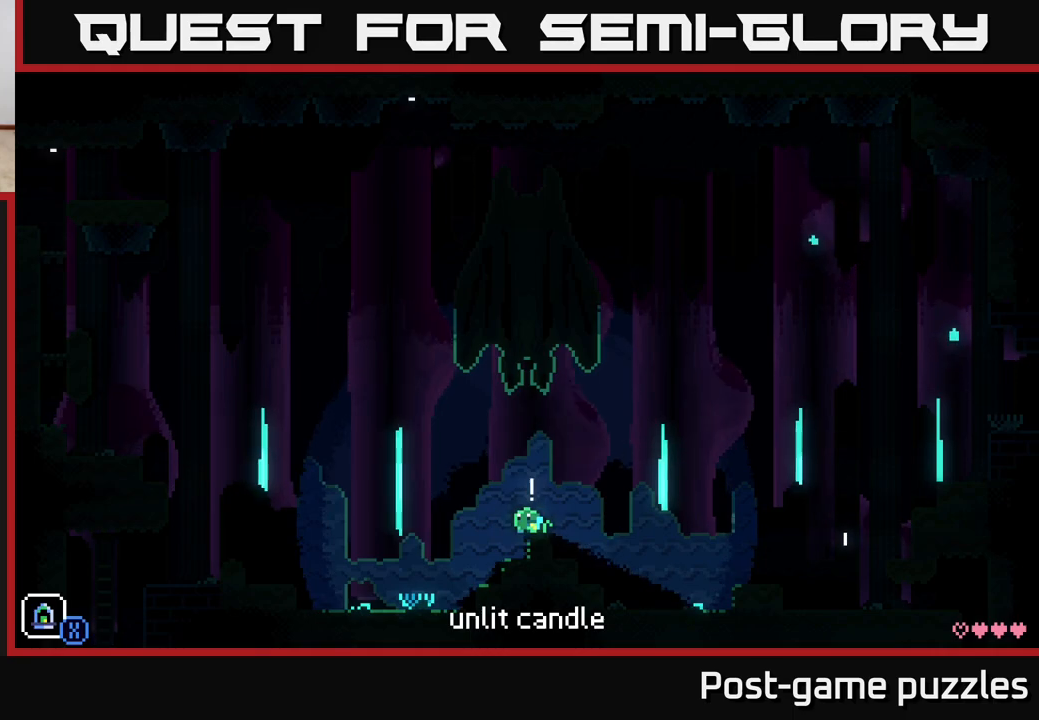
{"buttons": [], "left_stick": "left", "right_stick": "center", "events": [[100, "left_stick", "left"], [133, "A", "down"], [467, "A", "up"]]}
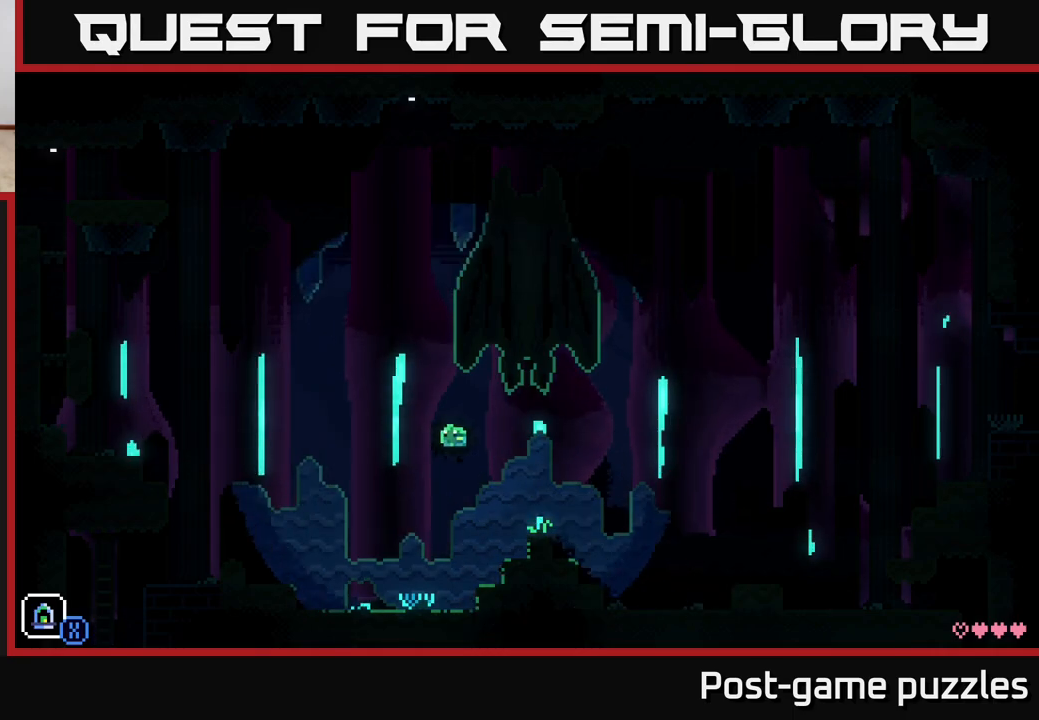
{"buttons": ["SELECT"], "left_stick": "center", "right_stick": "center", "events": [[383, "left_stick", "center"], [483, "SELECT", "down"]]}
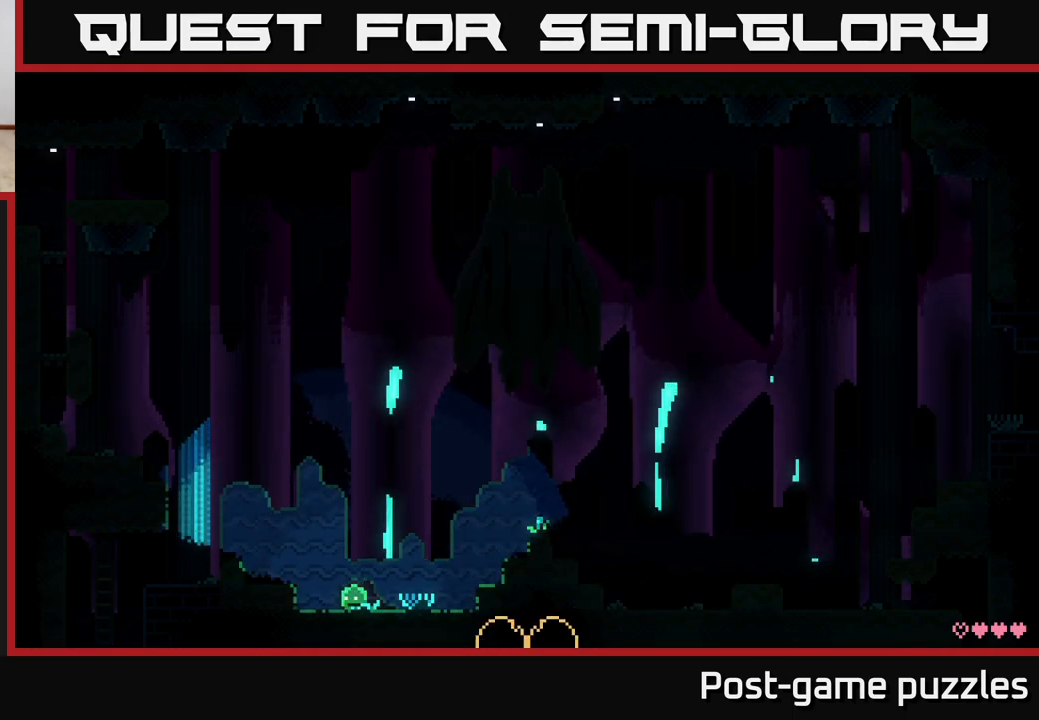
{"buttons": [], "left_stick": "center", "right_stick": "center", "events": [[117, "SELECT", "up"]]}
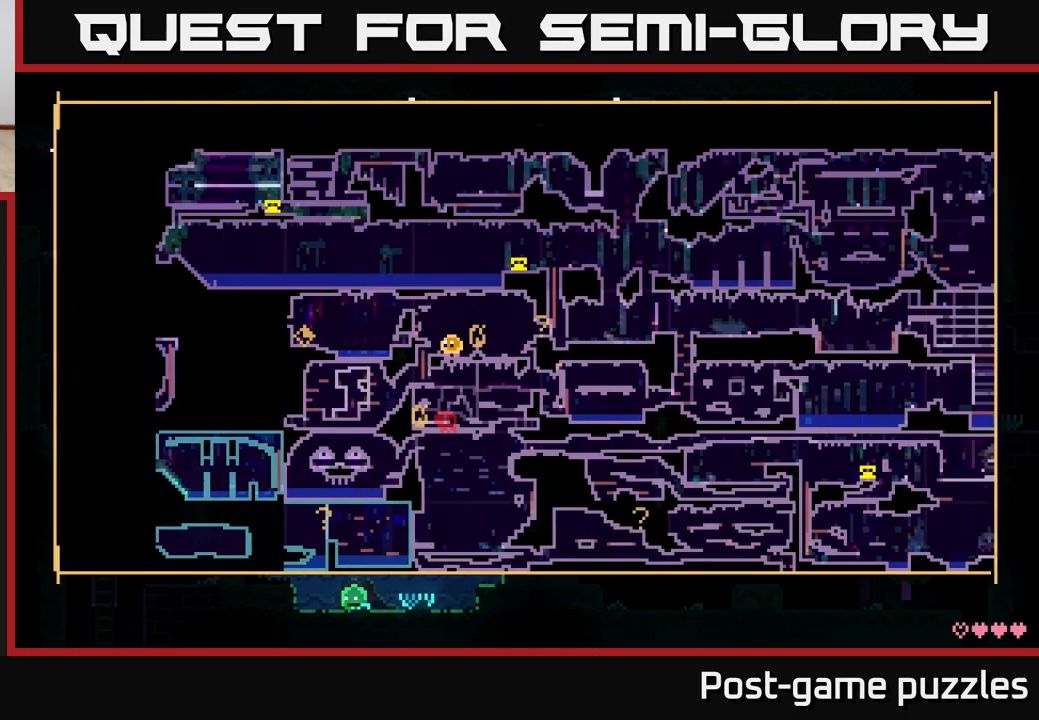
{"buttons": [], "left_stick": "center", "right_stick": "center", "events": []}
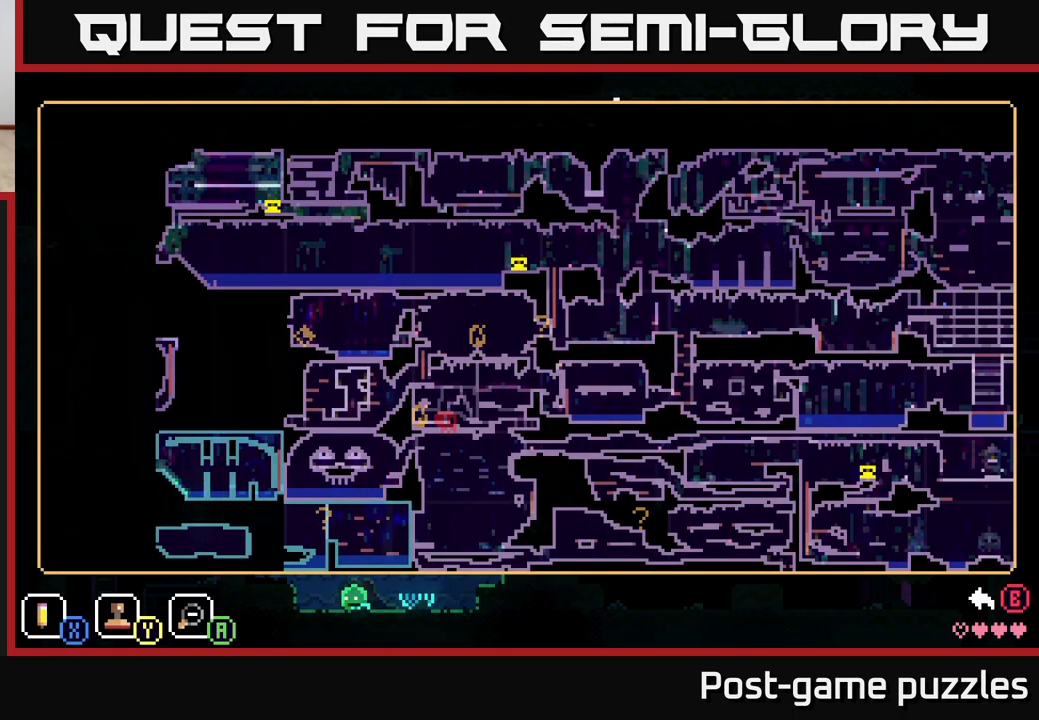
{"buttons": [], "left_stick": "center", "right_stick": "center", "events": []}
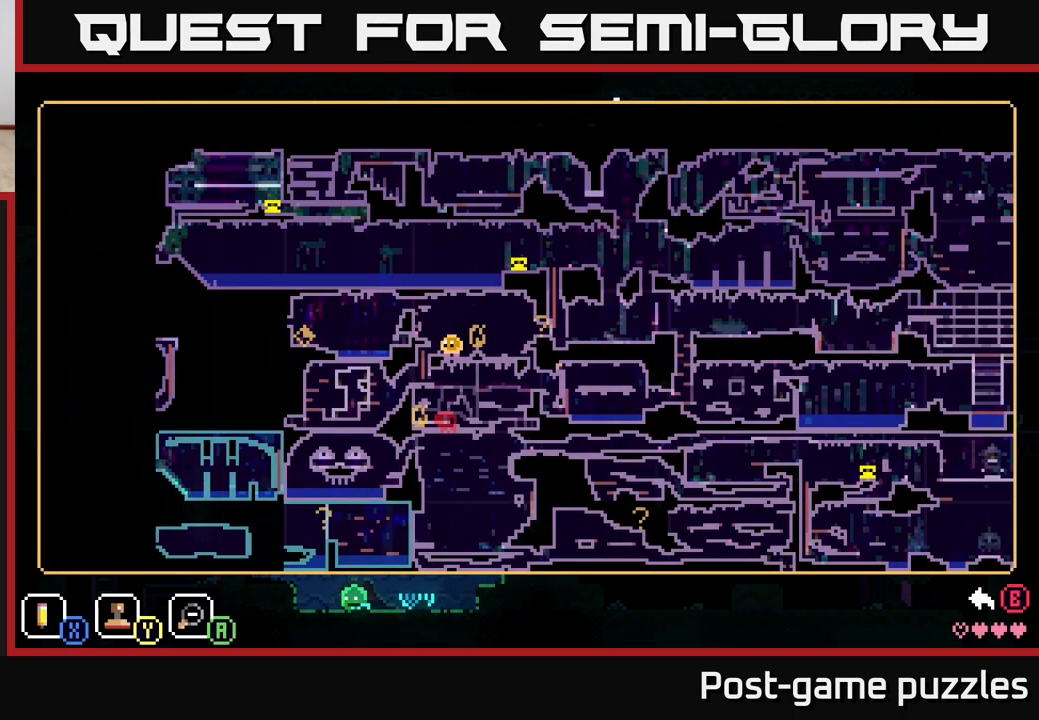
{"buttons": [], "left_stick": "center", "right_stick": "center", "events": []}
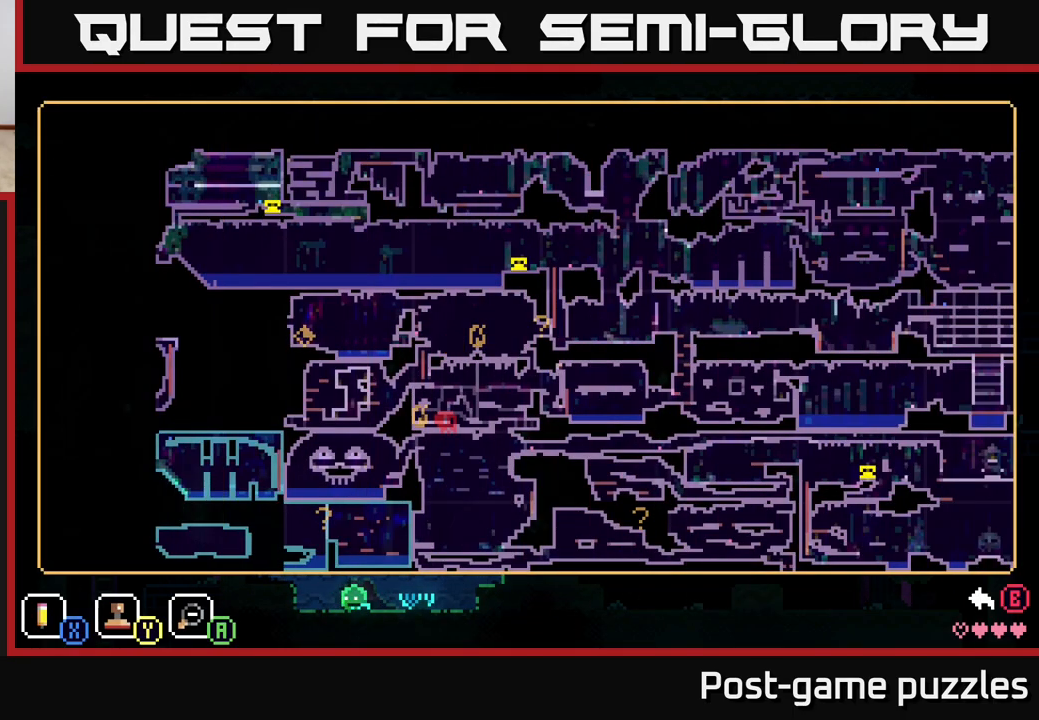
{"buttons": [], "left_stick": "down", "right_stick": "center", "events": [[317, "left_stick", "down"]]}
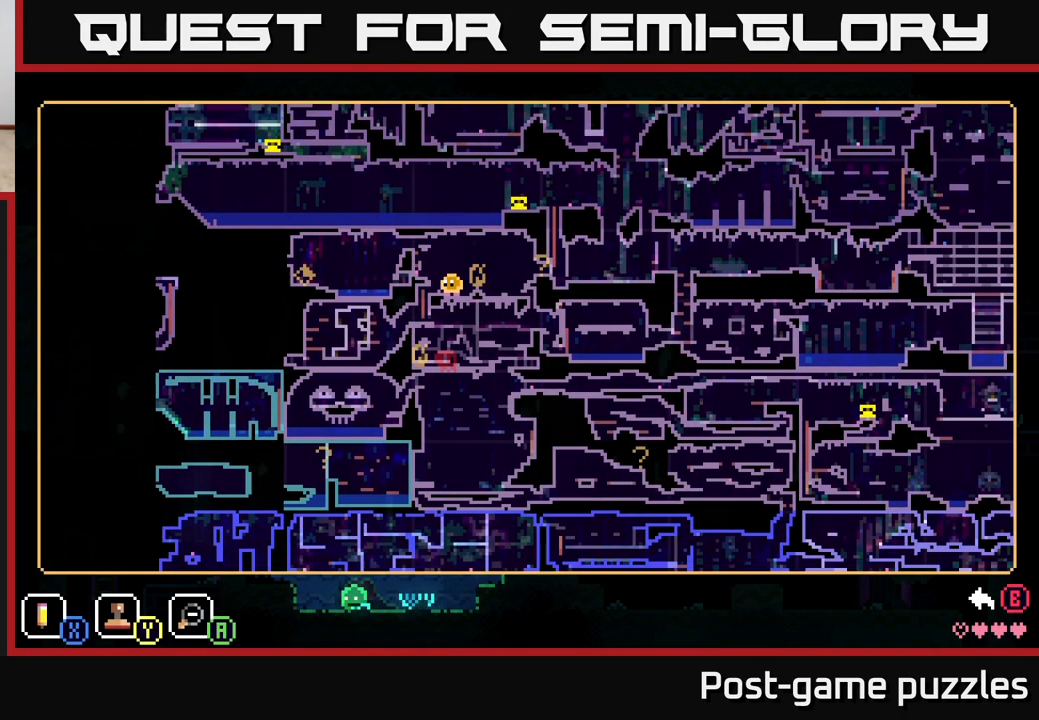
{"buttons": [], "left_stick": "up-left", "right_stick": "center", "events": [[50, "left_stick", "center"], [317, "Y", "down"], [383, "Y", "up"], [483, "left_stick", "up-left"]]}
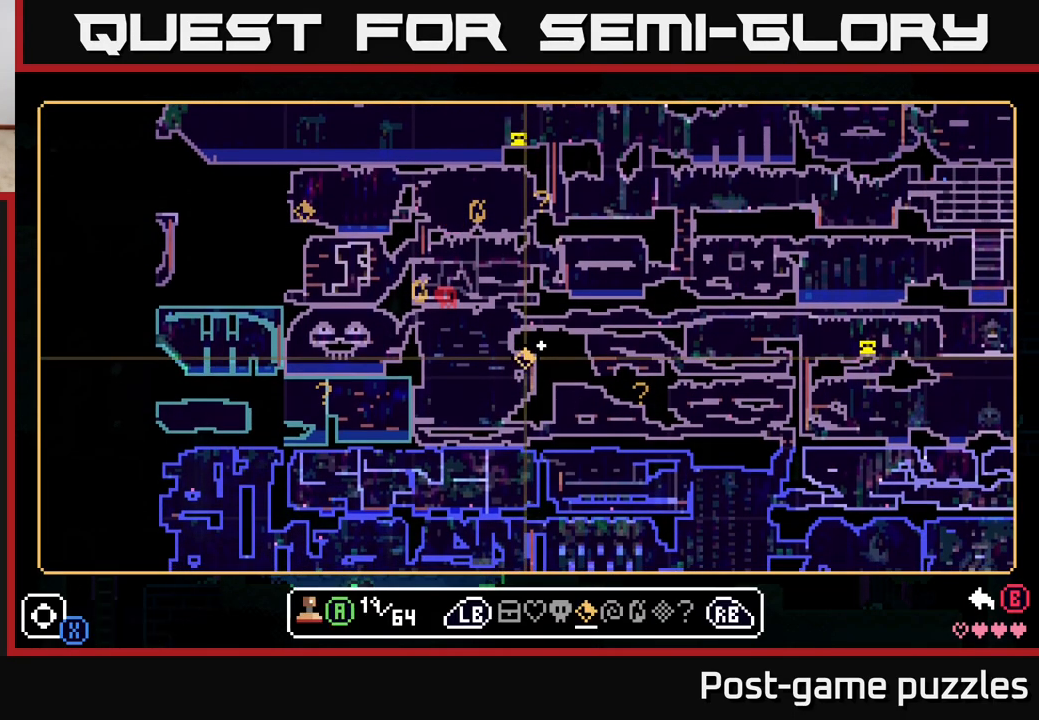
{"buttons": [], "left_stick": "up-left", "right_stick": "center", "events": []}
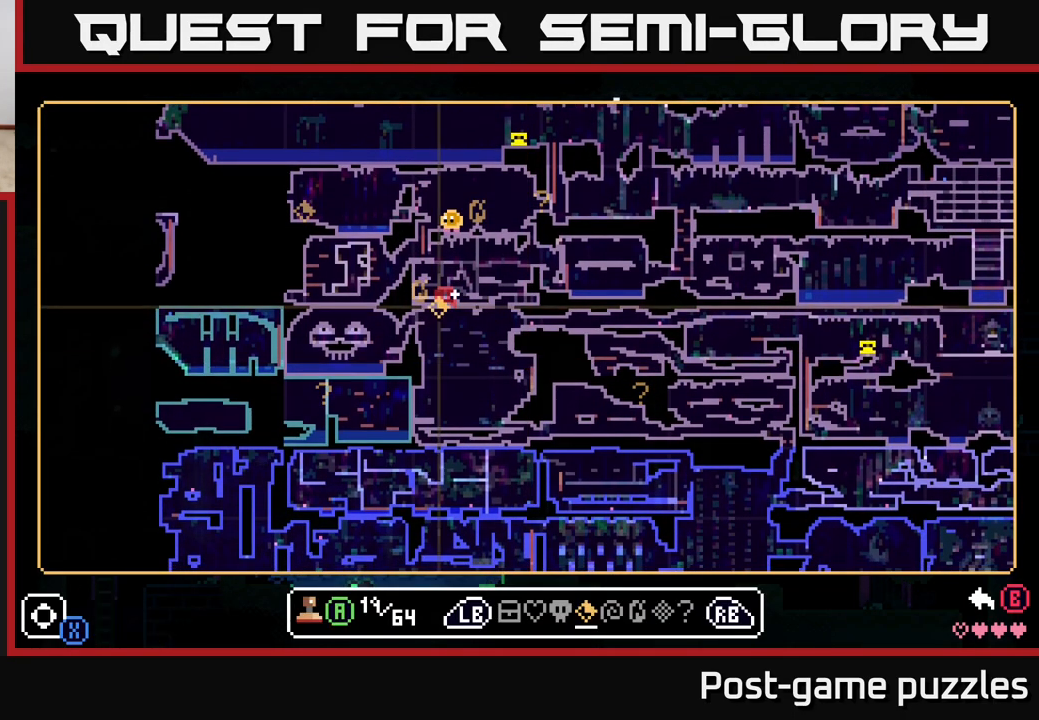
{"buttons": ["A"], "left_stick": "center", "right_stick": "center", "events": [[67, "left_stick", "center"], [383, "A", "down"]]}
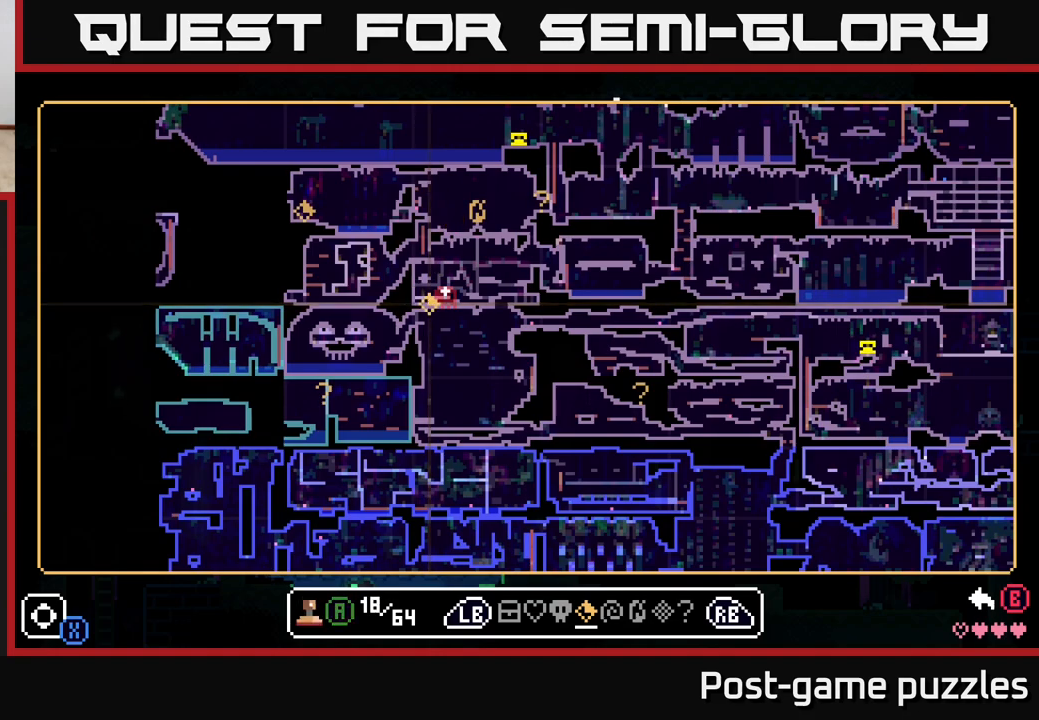
{"buttons": [], "left_stick": "up-right", "right_stick": "center", "events": [[50, "A", "up"], [117, "left_stick", "up"], [433, "left_stick", "up-right"]]}
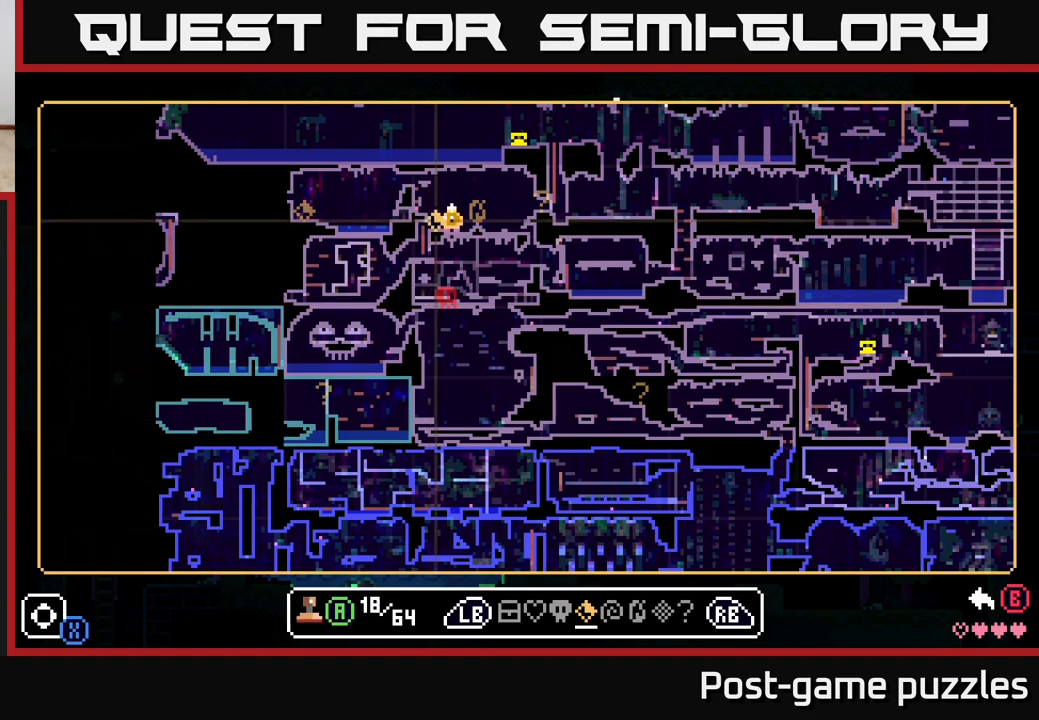
{"buttons": [], "left_stick": "up", "right_stick": "center", "events": [[200, "left_stick", "up"]]}
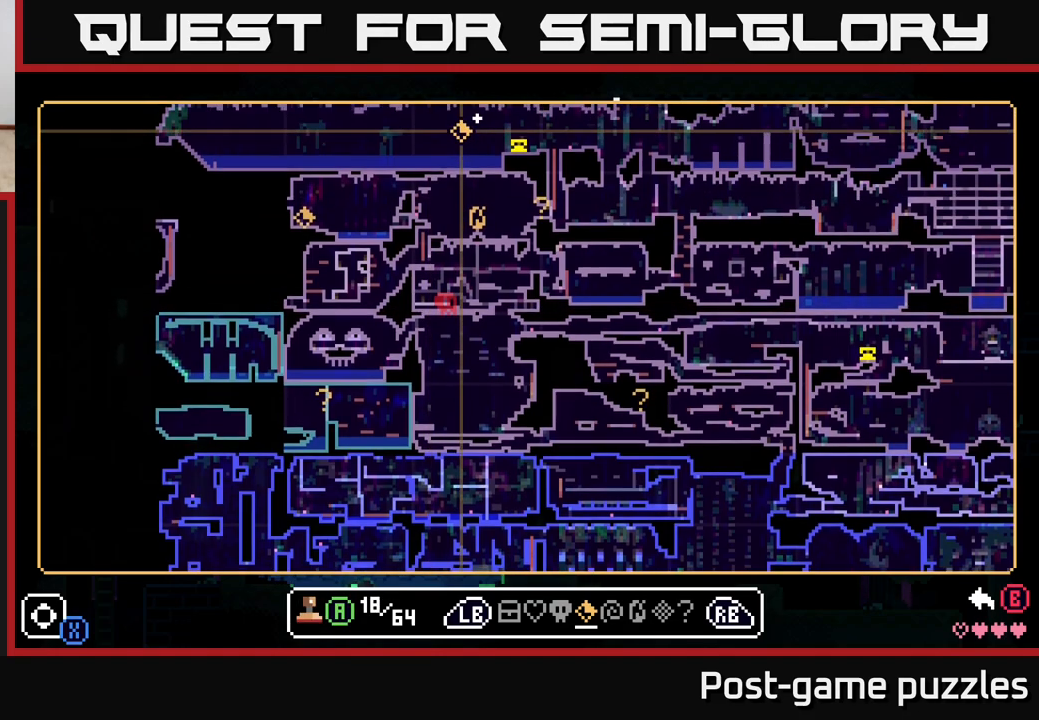
{"buttons": [], "left_stick": "down", "right_stick": "center", "events": [[17, "left_stick", "up-right"], [250, "left_stick", "down-right"], [483, "left_stick", "down"]]}
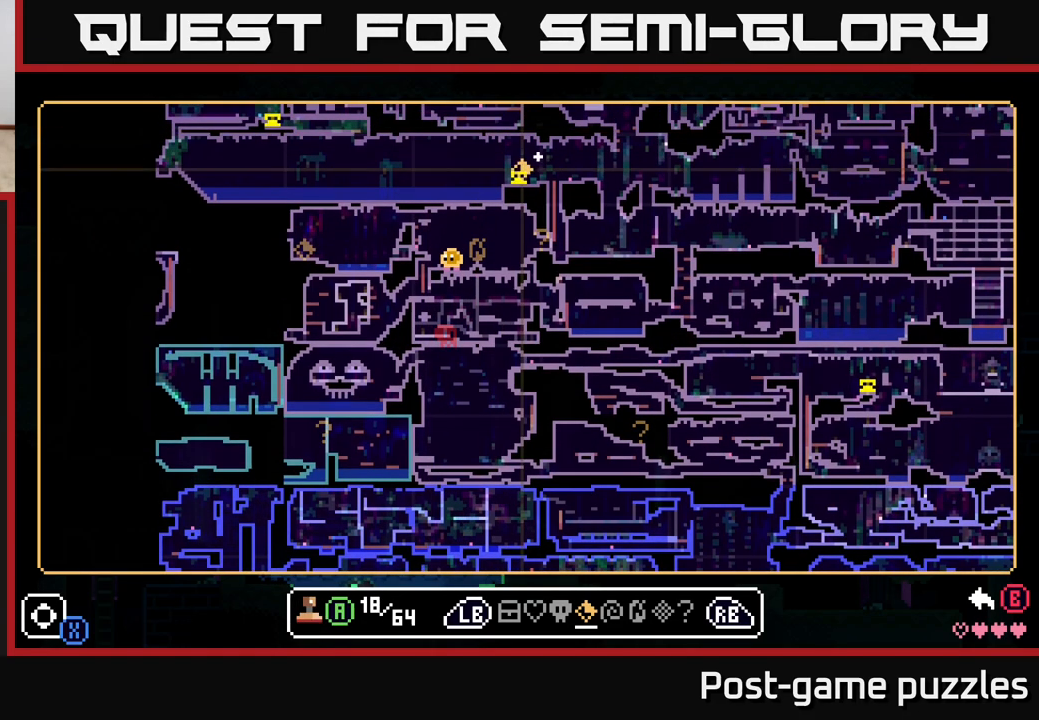
{"buttons": [], "left_stick": "center", "right_stick": "center", "events": [[367, "left_stick", "center"]]}
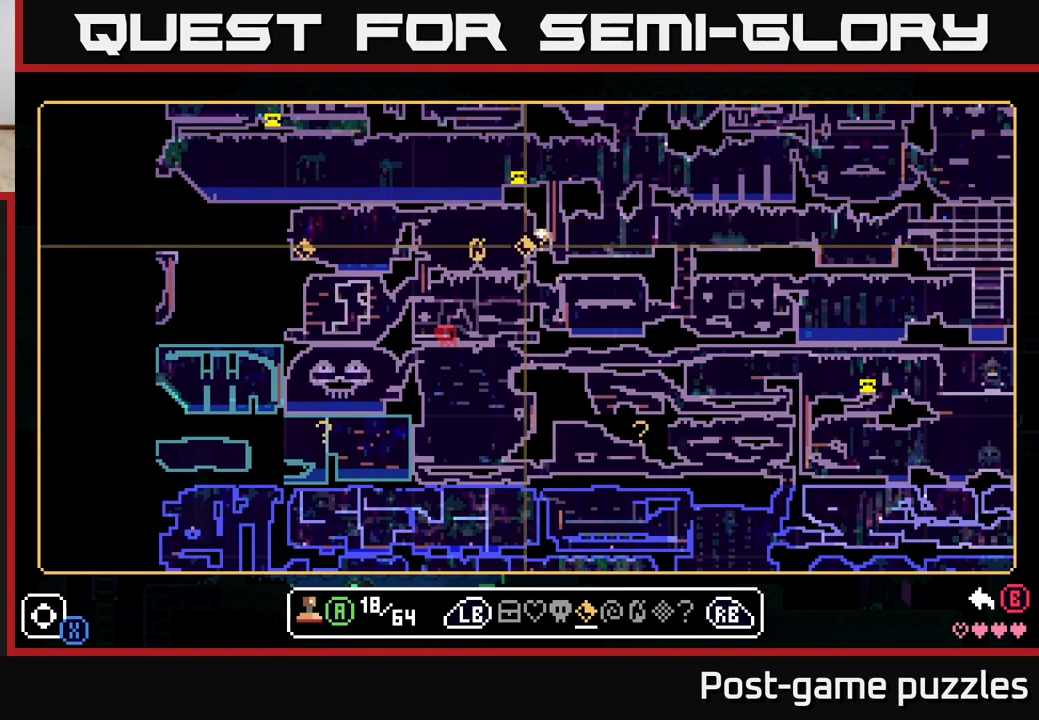
{"buttons": ["A"], "left_stick": "center", "right_stick": "center", "events": [[83, "left_stick", "right"], [183, "left_stick", "center"], [500, "A", "down"]]}
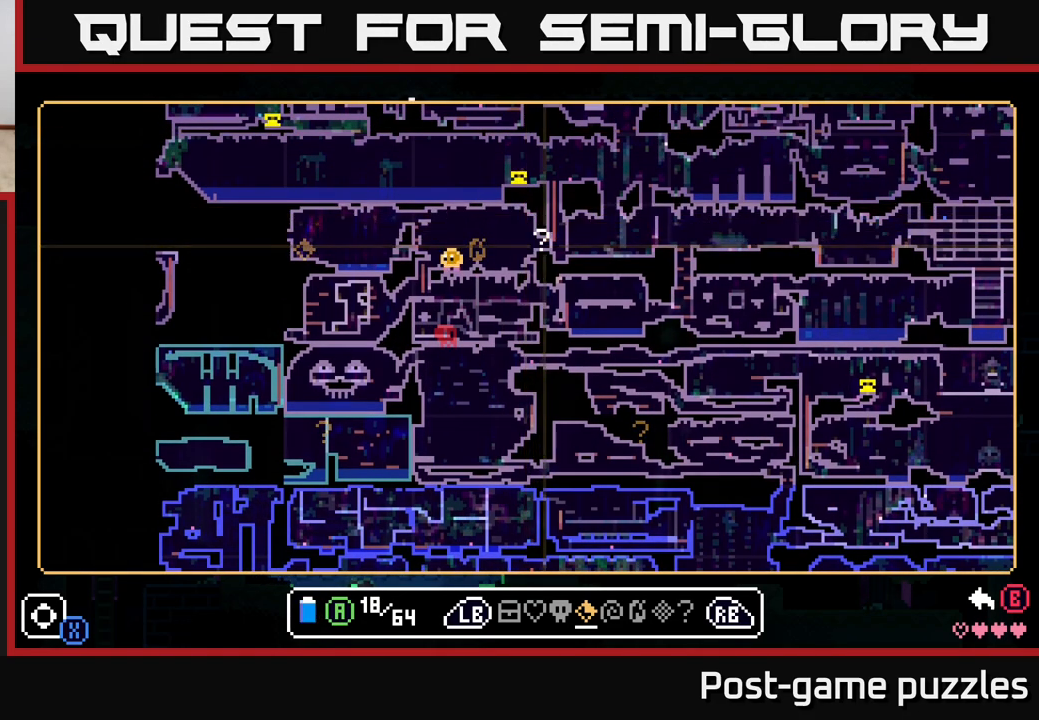
{"buttons": [], "left_stick": "up", "right_stick": "center", "events": [[83, "A", "up"], [167, "left_stick", "up"]]}
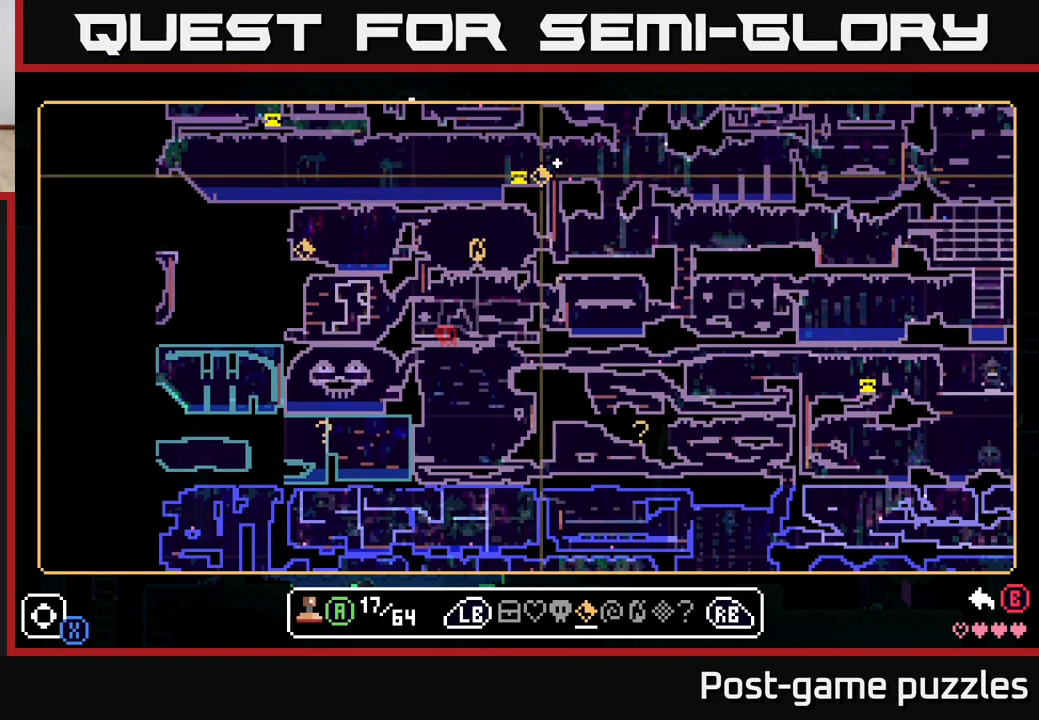
{"buttons": [], "left_stick": "up", "right_stick": "center", "events": []}
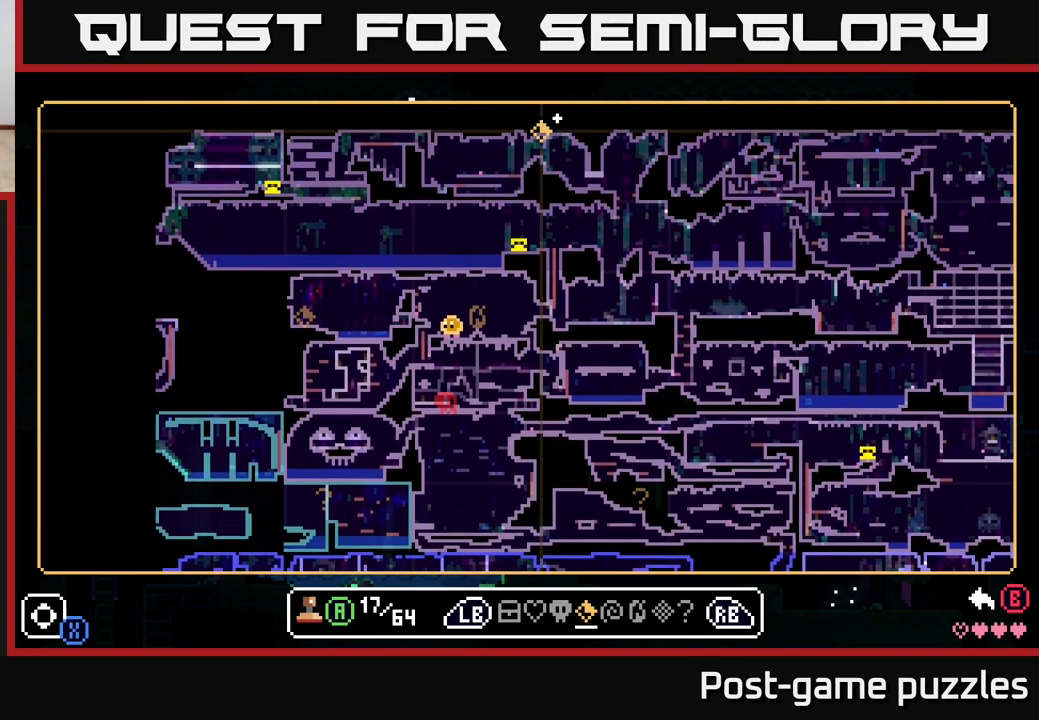
{"buttons": [], "left_stick": "down-left", "right_stick": "center", "events": [[267, "left_stick", "left"], [400, "left_stick", "down-left"]]}
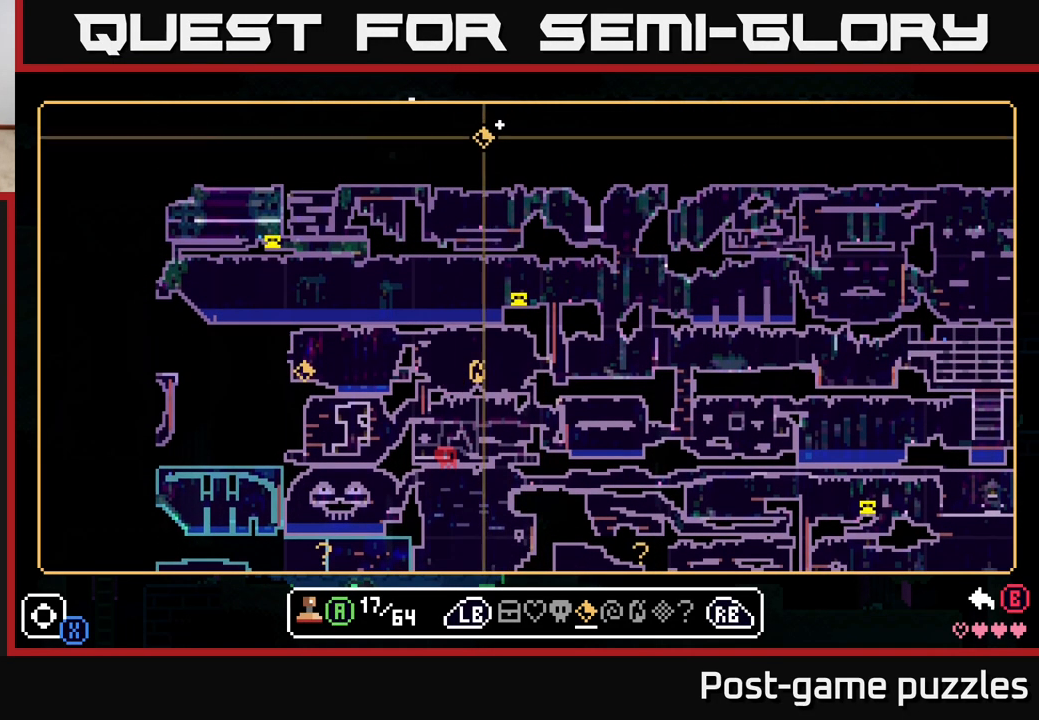
{"buttons": [], "left_stick": "center", "right_stick": "center", "events": [[67, "left_stick", "center"]]}
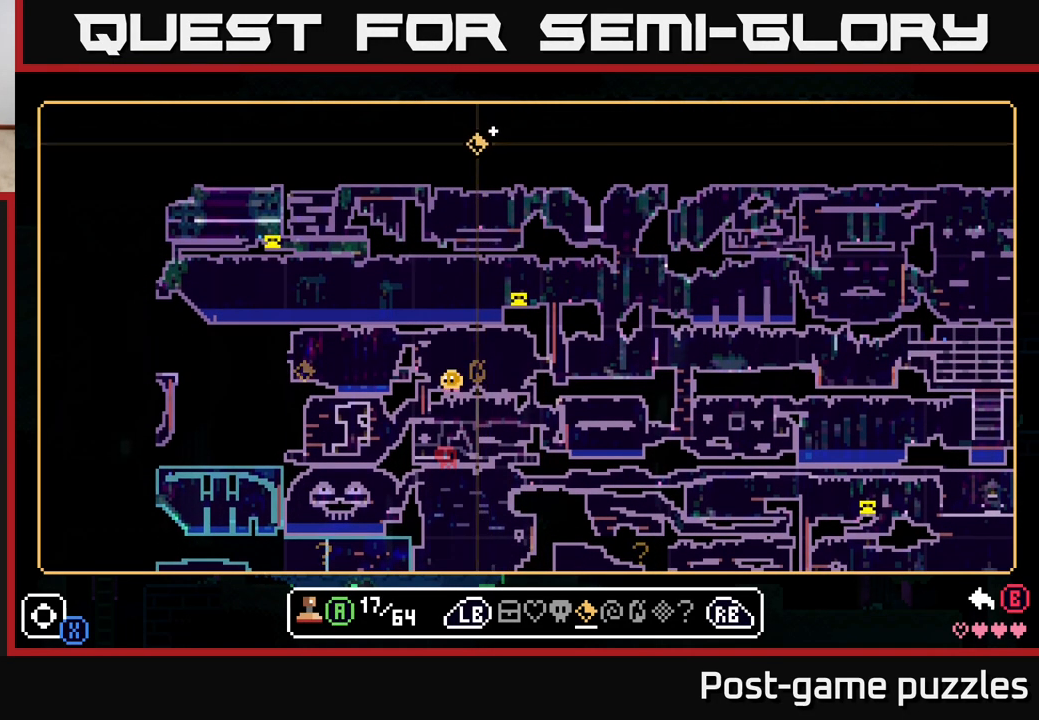
{"buttons": [], "left_stick": "down-left", "right_stick": "center", "events": [[67, "left_stick", "down-left"]]}
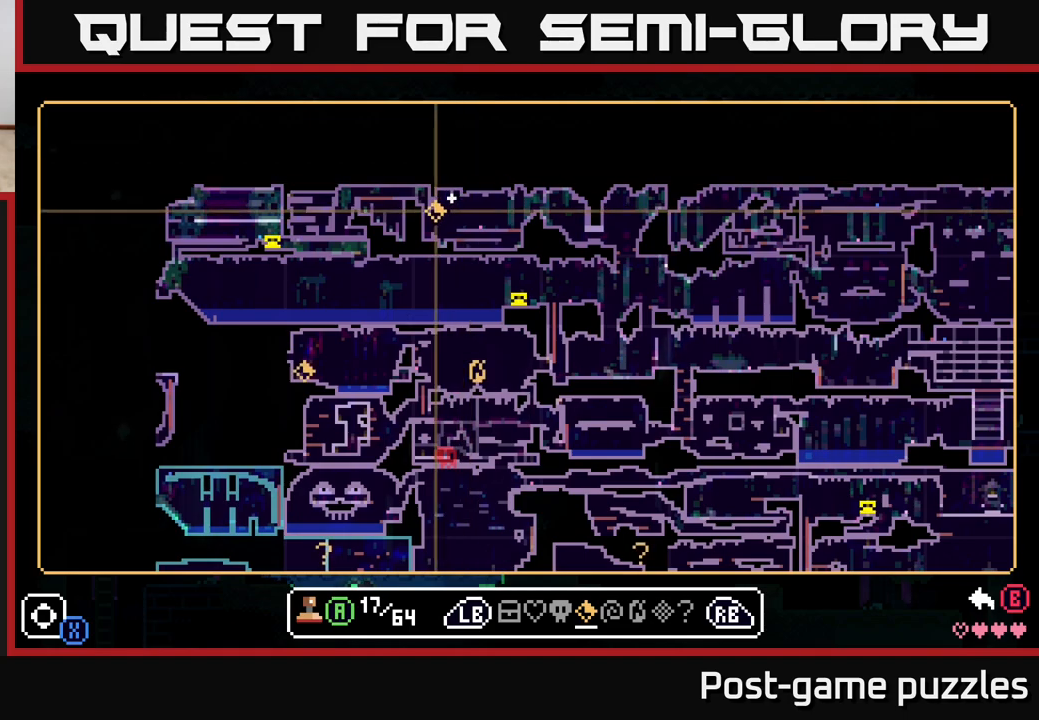
{"buttons": [], "left_stick": "center", "right_stick": "center", "events": [[50, "left_stick", "left"], [333, "left_stick", "center"]]}